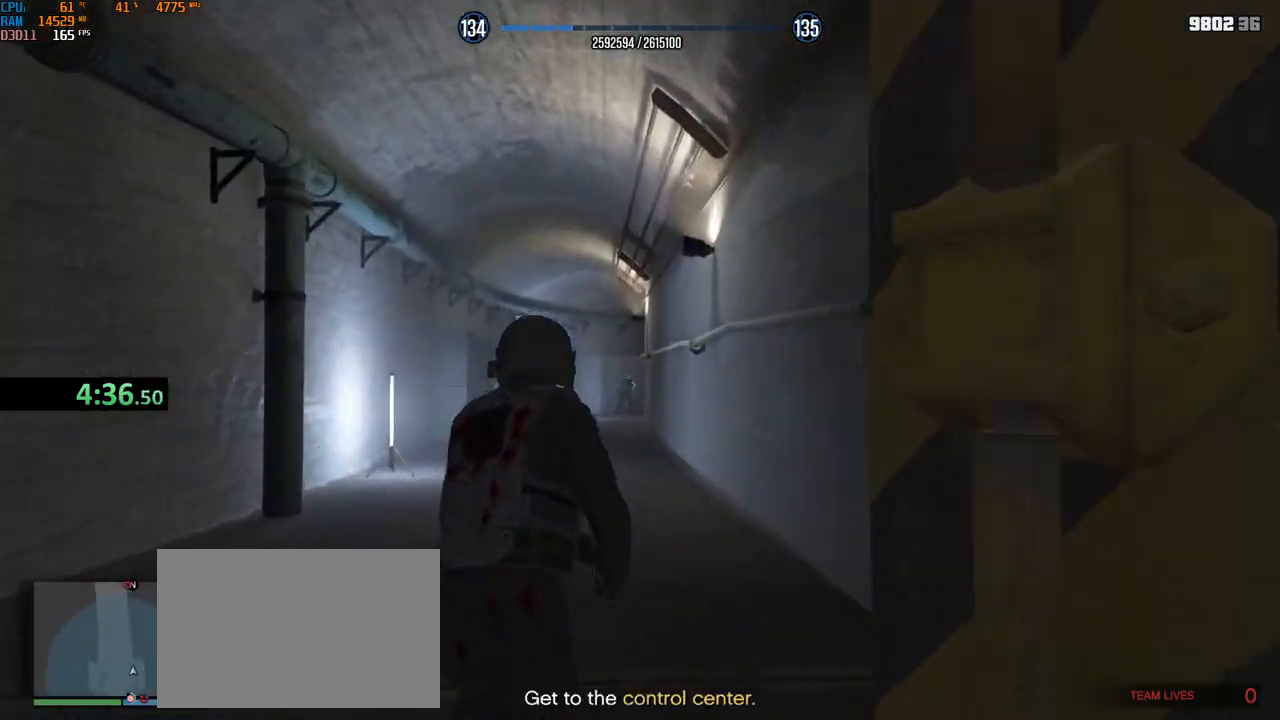
Gameplay with keyboard and mouse; each line is a JSON object with the keys and mouse buttons held at the frame after it. "events" lists presses ("down") and releases ("up") of "1", "2", "3", "4", "5", "a", "alt", "b", "c", "ctrl", "d", "e", "f", "g", "q", "r", "s", "shift", "space", "t", "tab", "v", "w", "x", "z", "mouse_left", "mouse_wheel", "mouse_right", "mouse_mb4" and "mouse_mb5" between this image and that frame as [ms after this image, input, new state], when the widget could be followed in between. "mouse_left", "mouse_wheel", "mouse_right", "mouse_mb4", "mouse_mb5" = the "left", "wheel", "right", "mb4", "mb5" buttons of the "mouse" list. No other keys are recorded. "wheel" means that the mouse wheel is clicked or scrolled. Not read: mouse_move.
{"keys": ["shift", "w"], "mouse": ["wheel"], "events": [[117, "mouse_left", "down"], [234, "mouse_right", "up"], [284, "mouse_left", "up"], [334, "a", "down"], [367, "mouse_wheel", "down"], [450, "a", "up"]]}
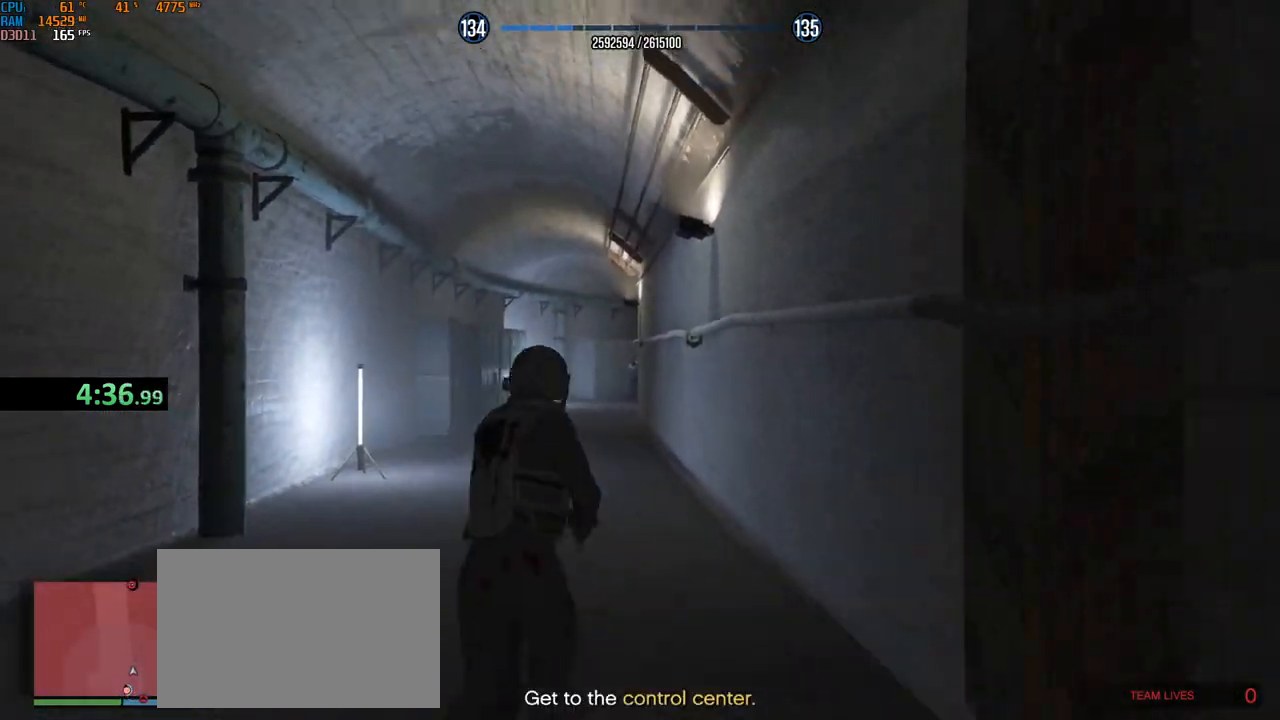
{"keys": ["a", "shift", "w"], "mouse": ["wheel"], "events": [[34, "mouse_wheel", "up"], [67, "a", "down"], [150, "mouse_wheel", "down"], [184, "a", "up"], [267, "a", "down"], [350, "a", "up"], [450, "a", "down"]]}
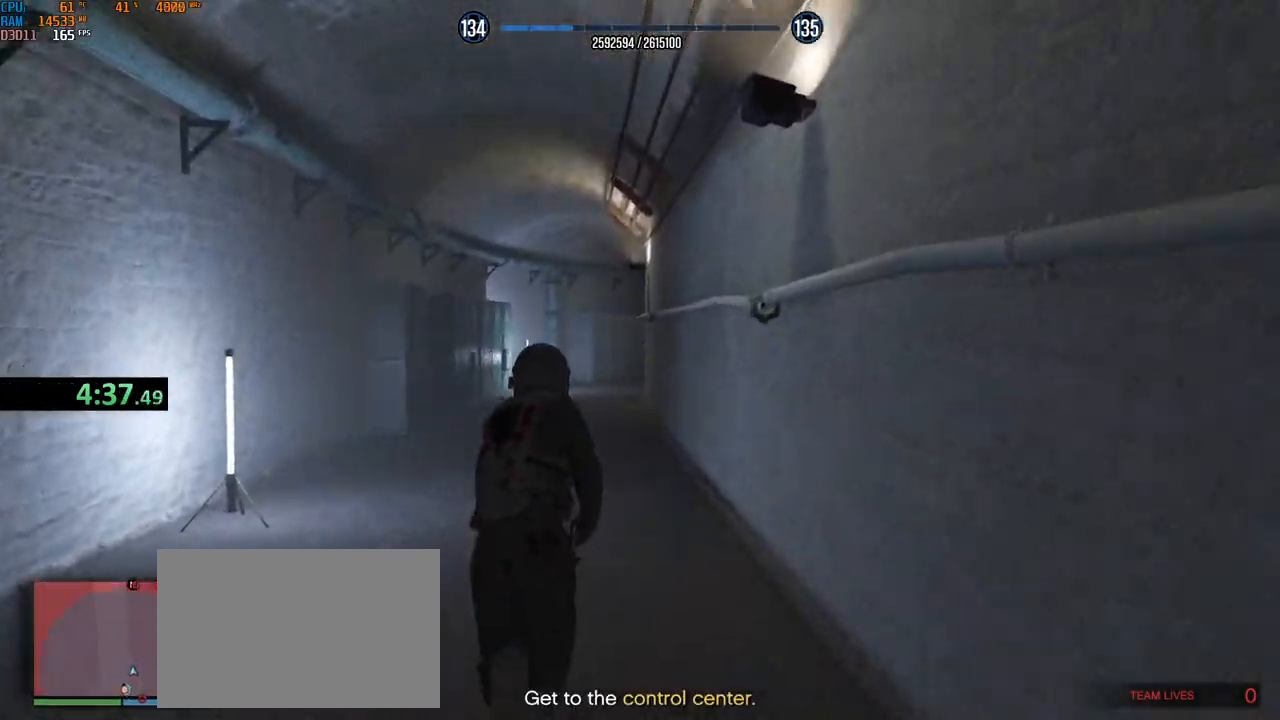
{"keys": ["a", "shift", "w"], "mouse": [], "events": [[150, "a", "up"], [200, "mouse_wheel", "up"], [217, "mouse_wheel", "down"], [234, "mouse_wheel", "up"], [250, "1", "down"], [300, "1", "up"], [300, "mouse_left", "down"], [350, "mouse_left", "up"], [434, "a", "down"]]}
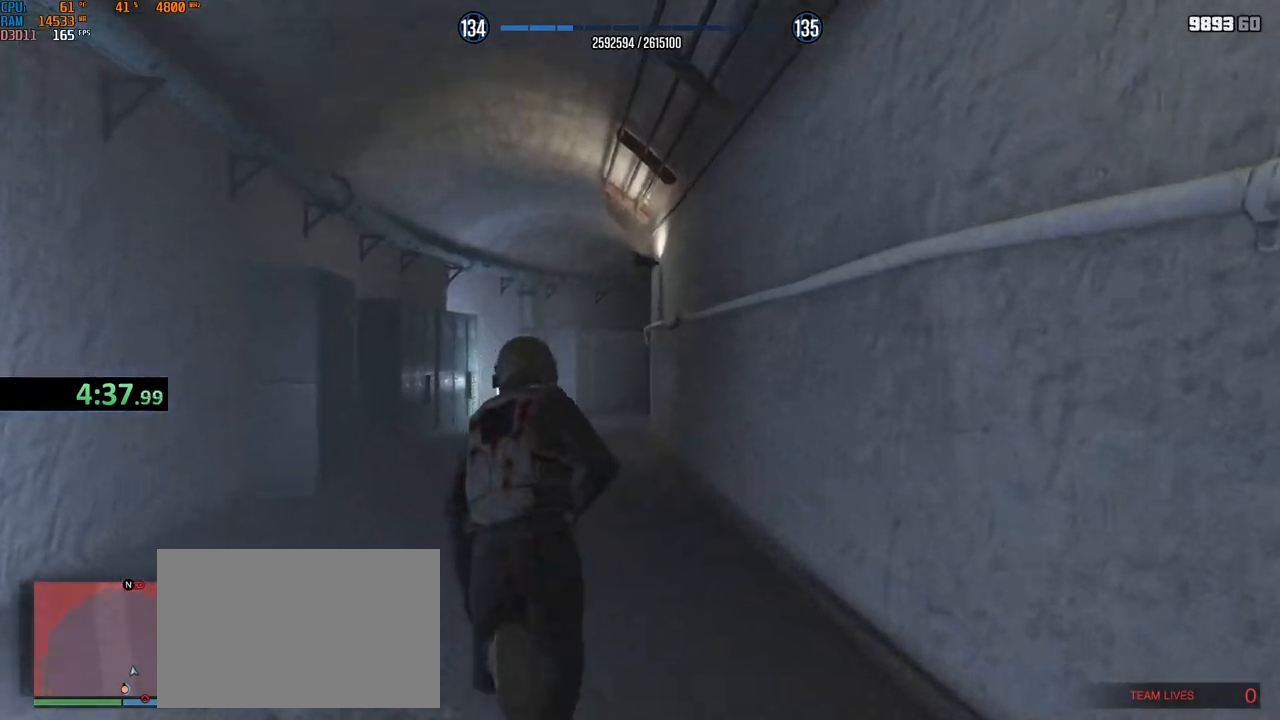
{"keys": ["shift", "w"], "mouse": ["left"], "events": [[67, "mouse_right", "down"], [100, "a", "up"], [384, "mouse_left", "down"], [484, "mouse_right", "up"]]}
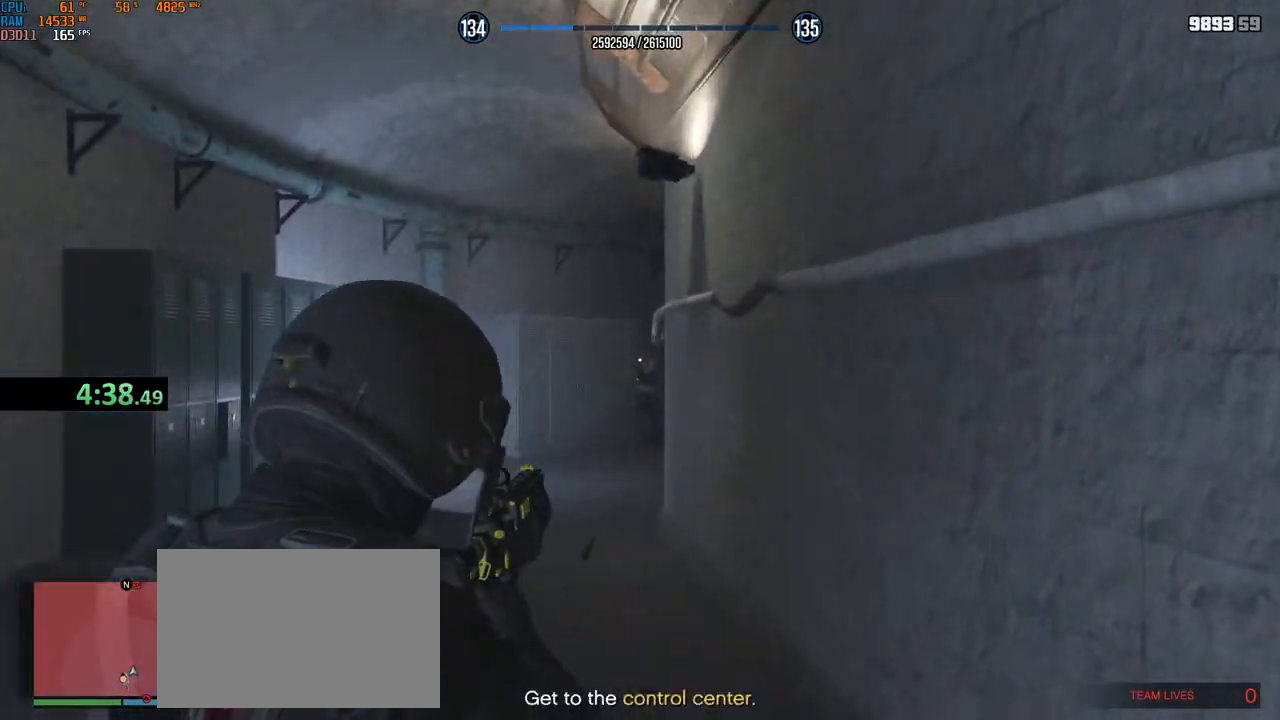
{"keys": ["a", "shift", "w"], "mouse": [], "events": [[17, "mouse_left", "up"], [67, "a", "down"], [117, "mouse_wheel", "down"], [184, "a", "up"], [434, "a", "down"], [484, "mouse_wheel", "up"]]}
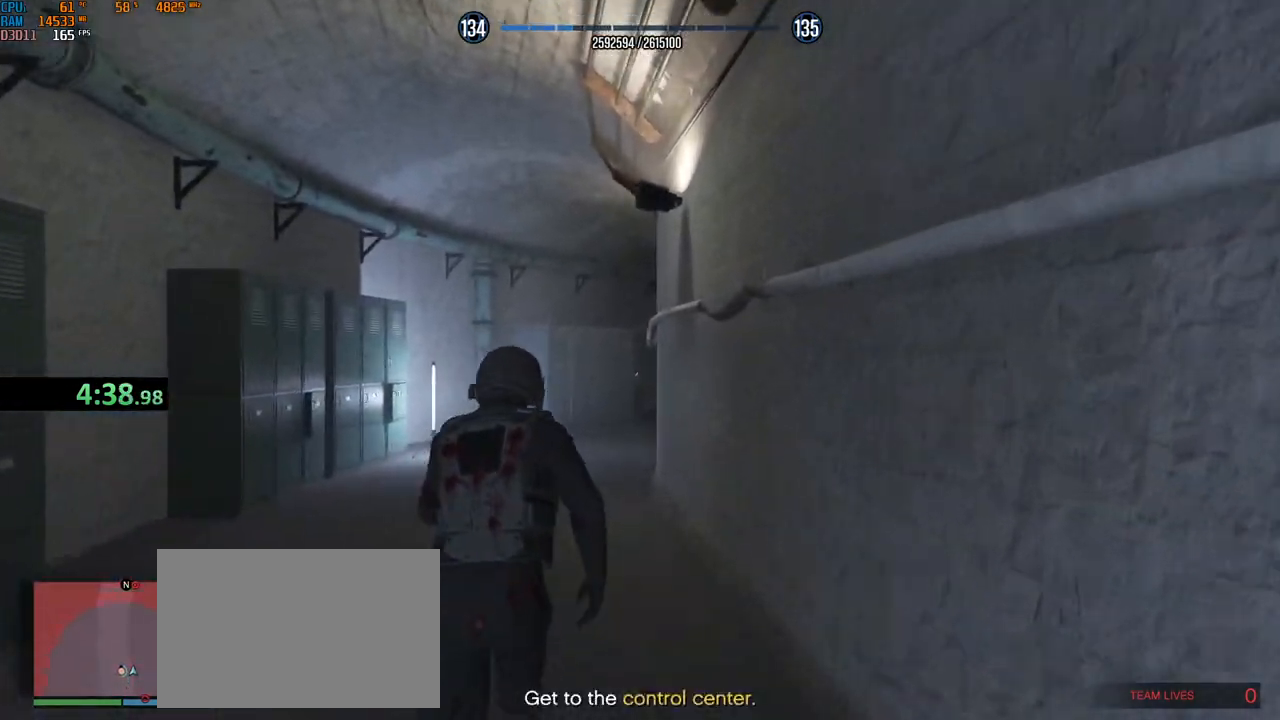
{"keys": ["d", "shift", "w"], "mouse": ["wheel"], "events": [[17, "mouse_wheel", "down"], [84, "a", "up"], [217, "a", "down"], [334, "a", "up"], [484, "d", "down"]]}
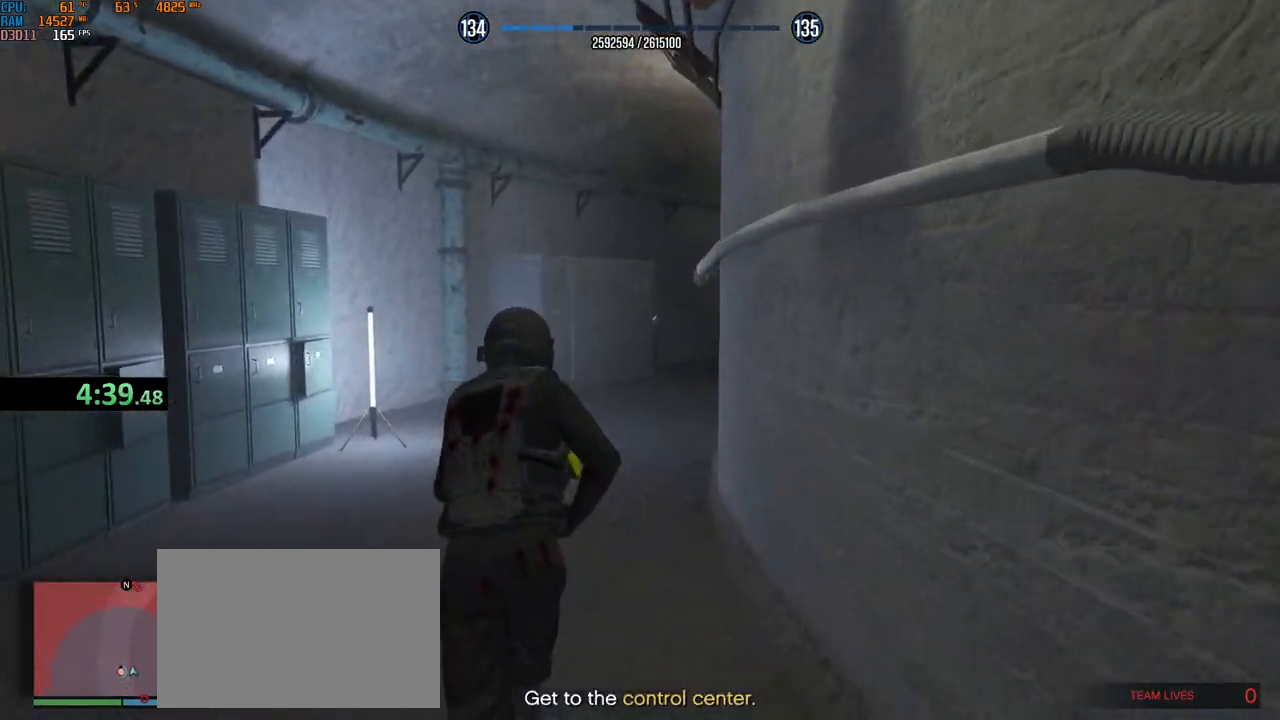
{"keys": ["shift", "w"], "mouse": ["wheel"], "events": [[50, "mouse_wheel", "up"], [84, "mouse_wheel", "down"], [100, "d", "up"], [167, "d", "down"], [284, "d", "up"], [400, "mouse_wheel", "up"], [484, "mouse_wheel", "down"]]}
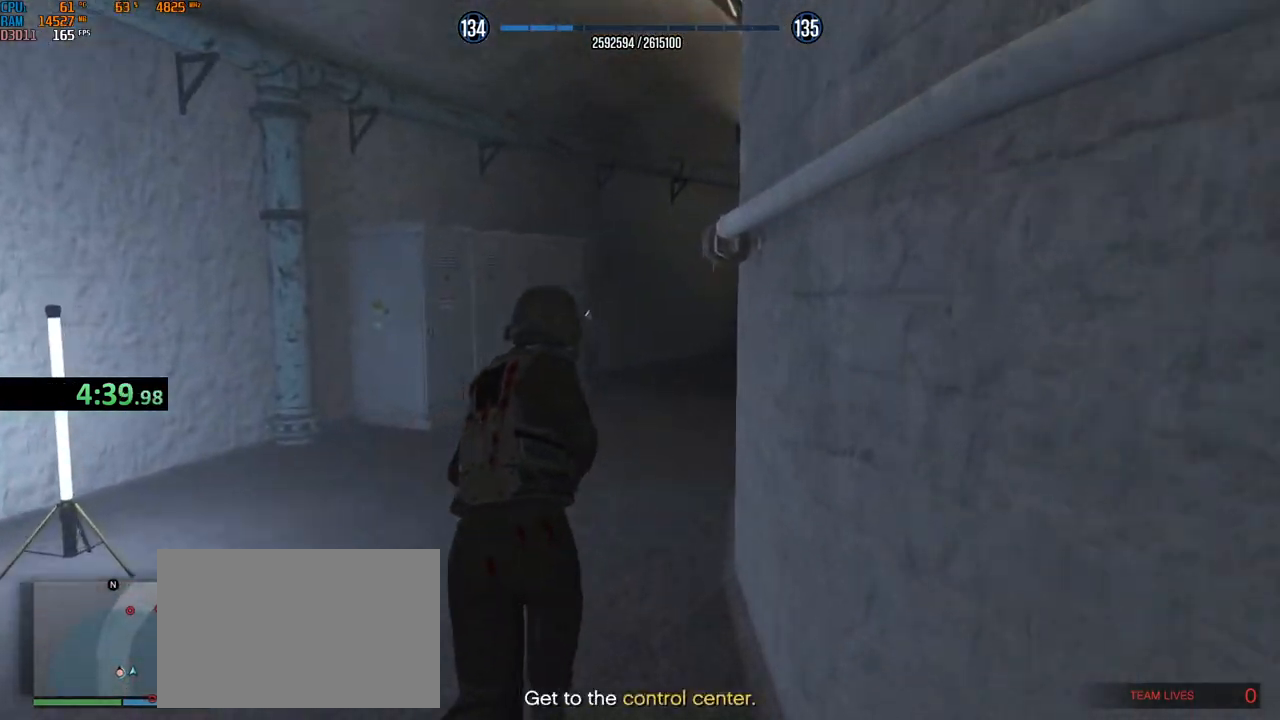
{"keys": ["d", "shift", "w"], "mouse": [], "events": [[150, "2", "down"], [200, "mouse_wheel", "up"], [217, "2", "up"], [217, "mouse_wheel", "down"], [234, "mouse_wheel", "up"], [250, "mouse_left", "down"], [284, "d", "down"], [300, "mouse_left", "up"]]}
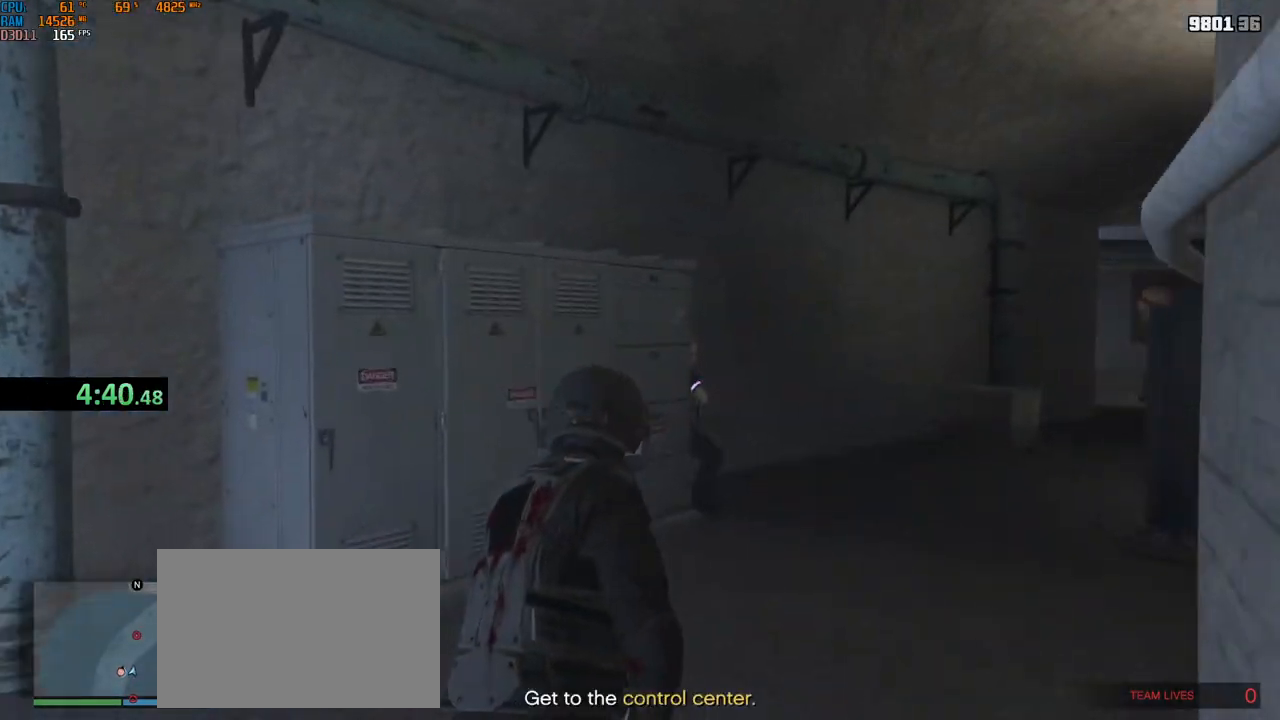
{"keys": ["shift", "w"], "mouse": [], "events": [[34, "mouse_right", "down"], [184, "d", "up"], [250, "d", "down"], [317, "d", "up"], [317, "mouse_left", "down"], [434, "mouse_right", "up"], [450, "mouse_left", "up"]]}
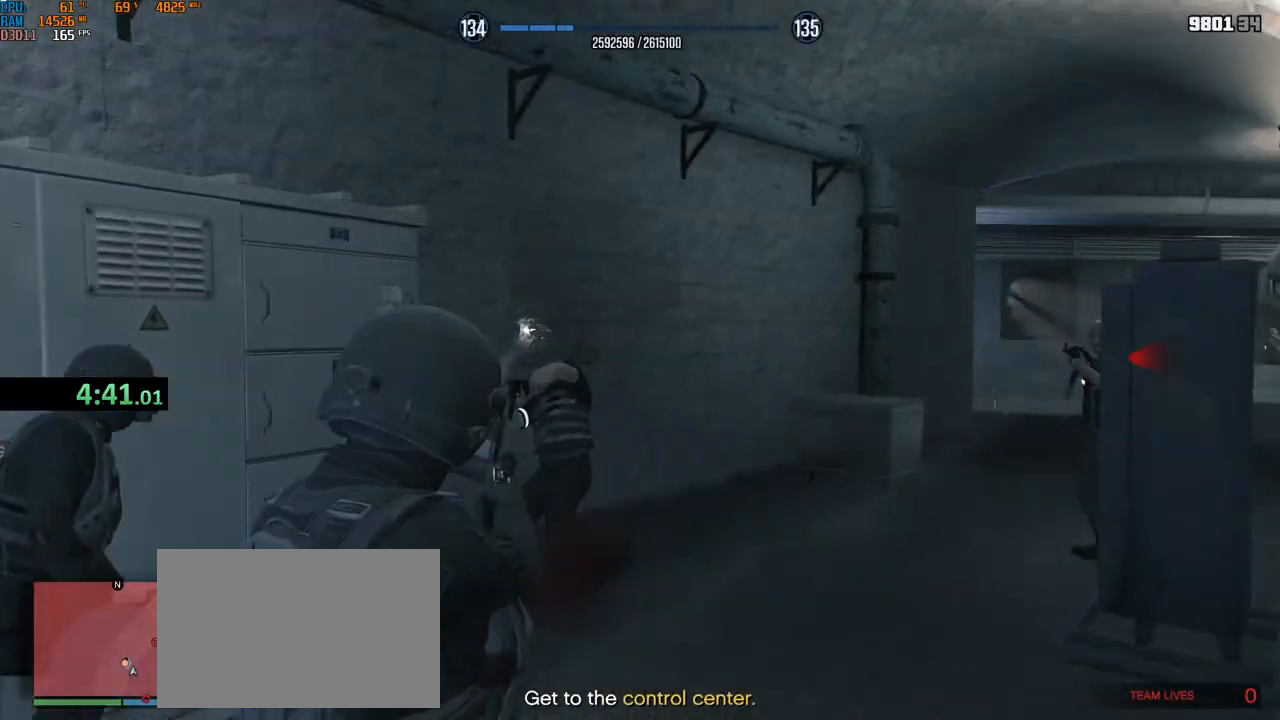
{"keys": ["shift", "w"], "mouse": ["left"], "events": [[67, "mouse_right", "down"], [384, "mouse_left", "down"], [500, "mouse_right", "up"]]}
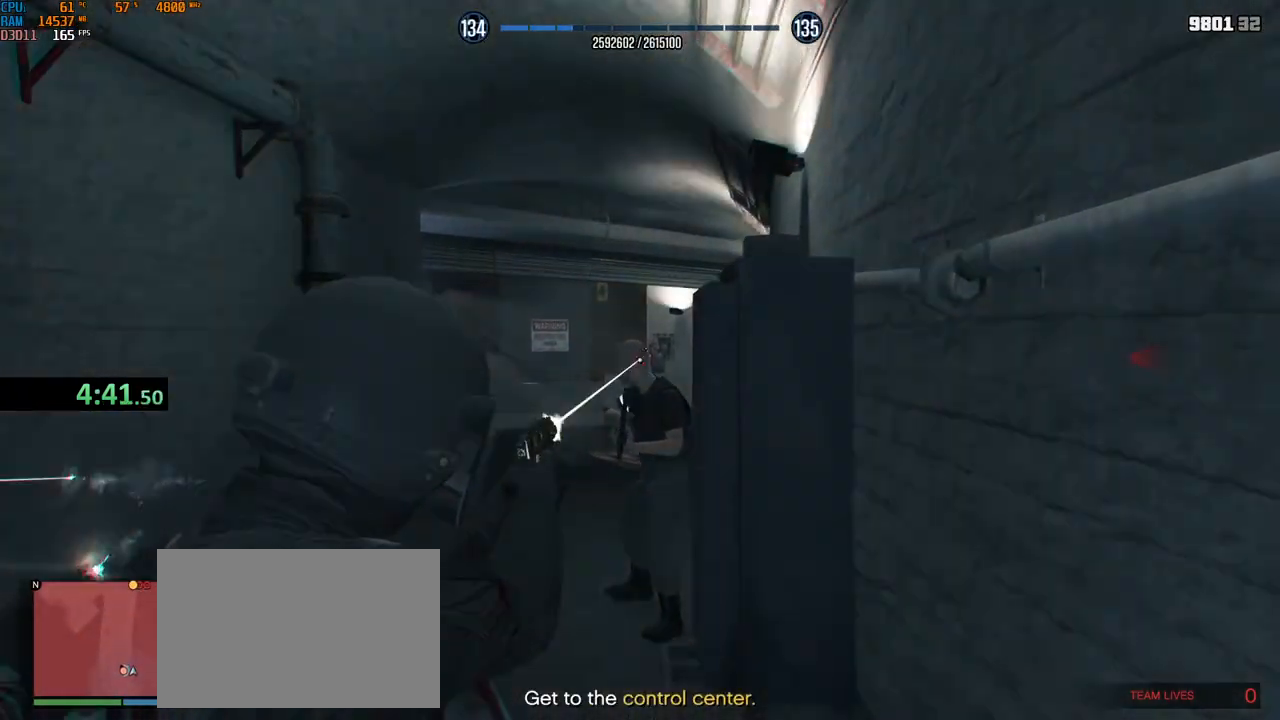
{"keys": ["shift", "w"], "mouse": ["wheel"], "events": [[17, "mouse_left", "up"], [117, "mouse_wheel", "down"], [150, "a", "down"], [234, "a", "up"], [284, "mouse_wheel", "up"], [317, "mouse_wheel", "down"]]}
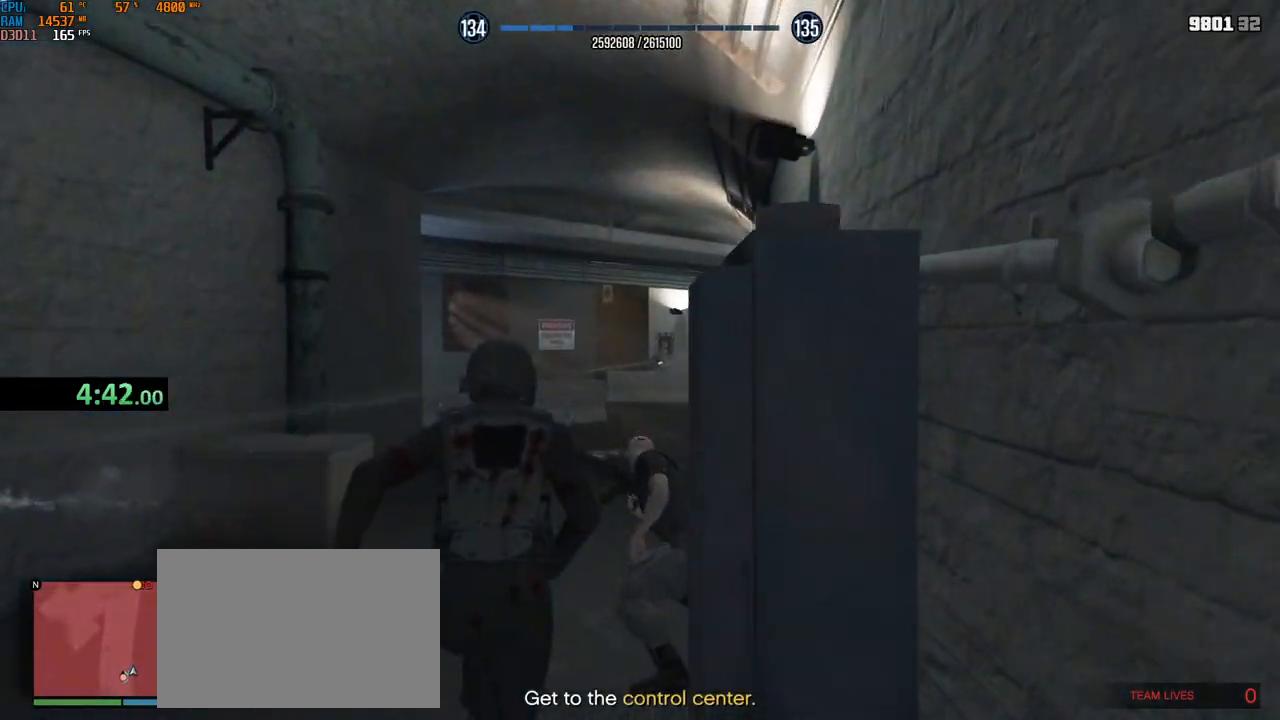
{"keys": ["d", "shift", "w"], "mouse": ["wheel"], "events": [[217, "d", "down"], [334, "d", "up"], [417, "d", "down"]]}
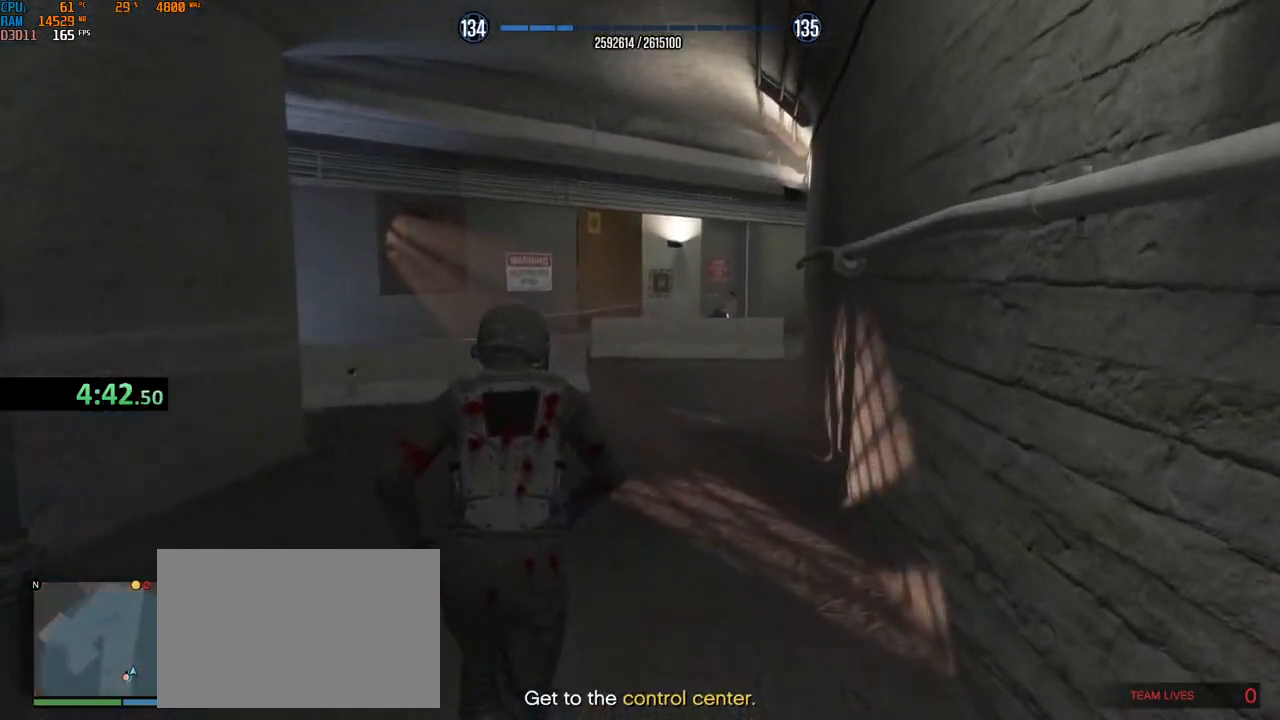
{"keys": ["d", "shift", "w"], "mouse": ["wheel"], "events": [[17, "d", "up"], [84, "d", "down"], [84, "mouse_wheel", "up"], [100, "mouse_wheel", "down"], [150, "d", "up"], [217, "d", "down"], [234, "mouse_wheel", "up"], [284, "mouse_wheel", "down"], [317, "d", "up"], [367, "d", "down"]]}
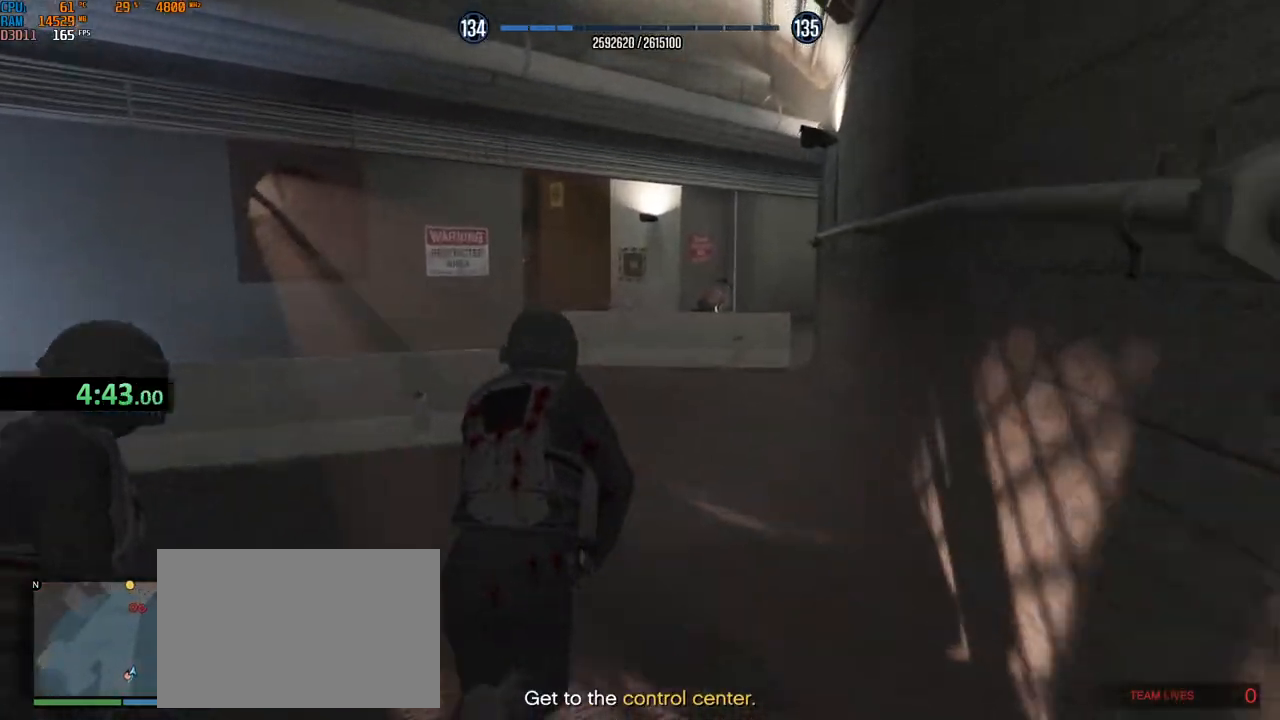
{"keys": ["shift", "w"], "mouse": [], "events": [[34, "d", "up"], [67, "mouse_wheel", "up"], [100, "mouse_wheel", "down"], [217, "1", "down"], [267, "1", "up"], [284, "mouse_left", "down"], [284, "mouse_wheel", "up"], [334, "mouse_left", "up"]]}
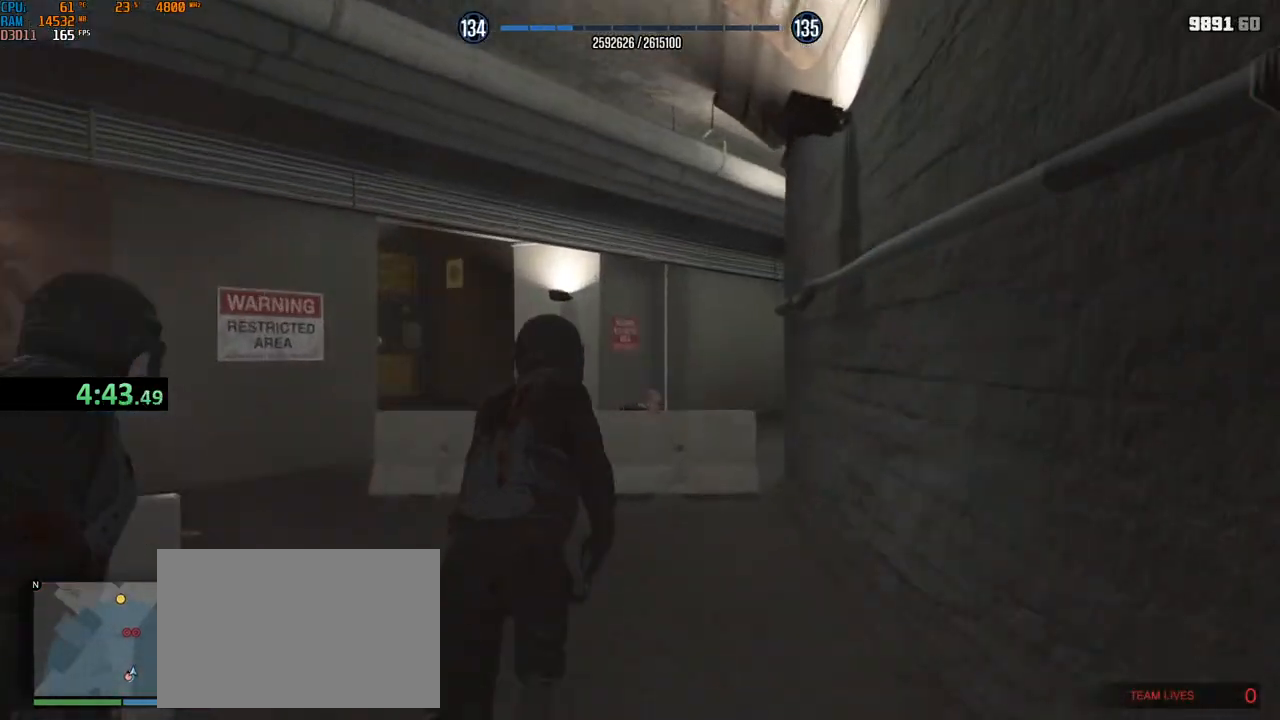
{"keys": ["w"], "mouse": ["left"], "events": [[217, "mouse_left", "down"], [267, "shift", "up"]]}
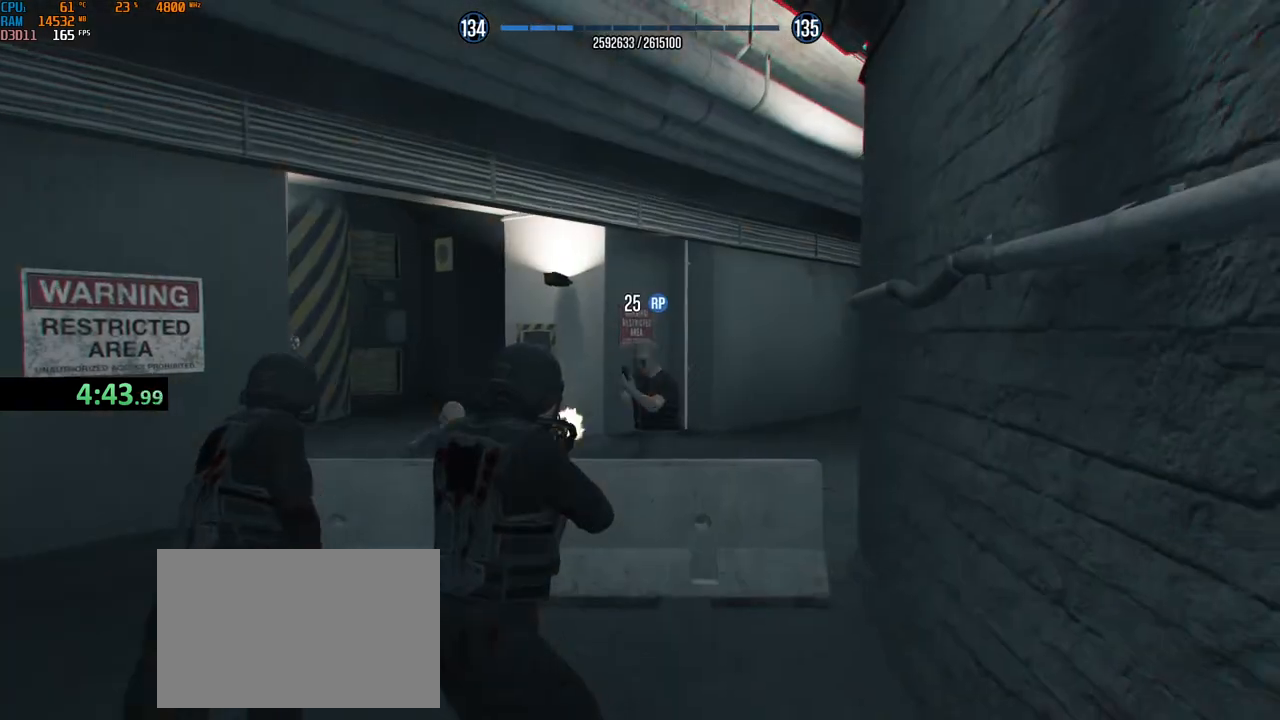
{"keys": [], "mouse": ["left"], "events": [[117, "mouse_left", "up"], [167, "d", "down"], [234, "mouse_left", "down"], [250, "d", "up"], [300, "w", "up"]]}
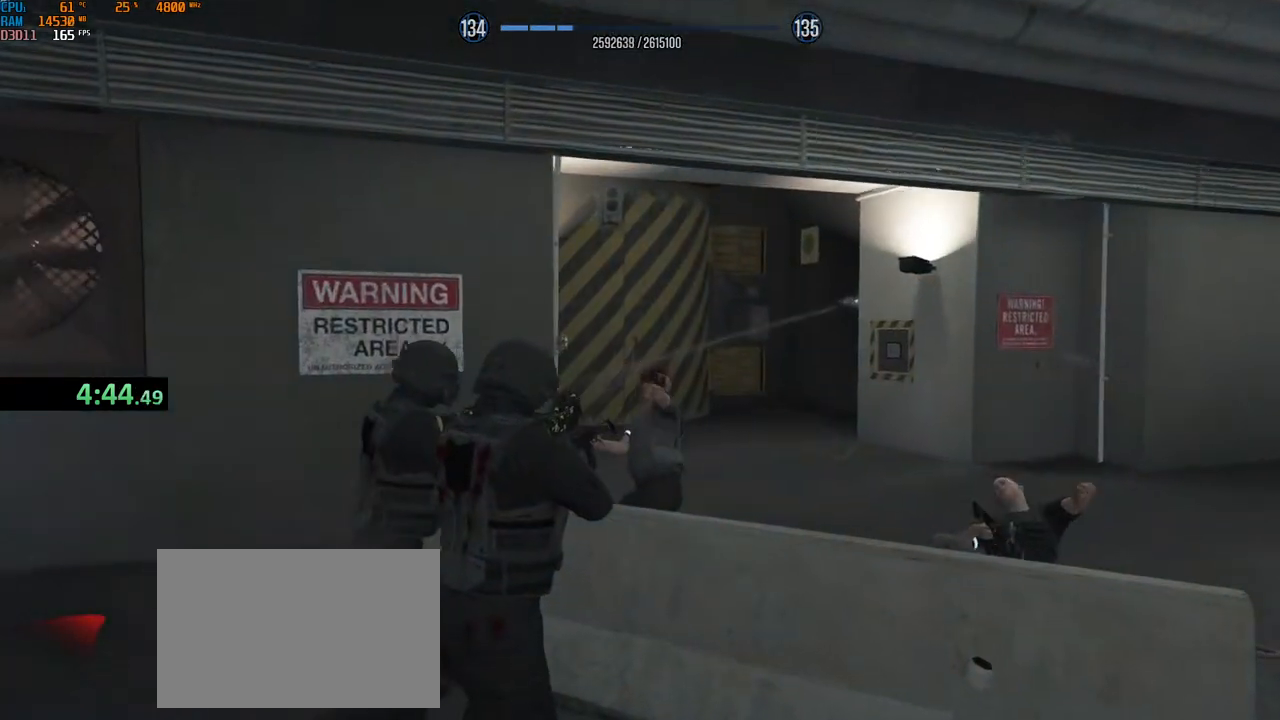
{"keys": [], "mouse": [], "events": [[167, "mouse_left", "up"]]}
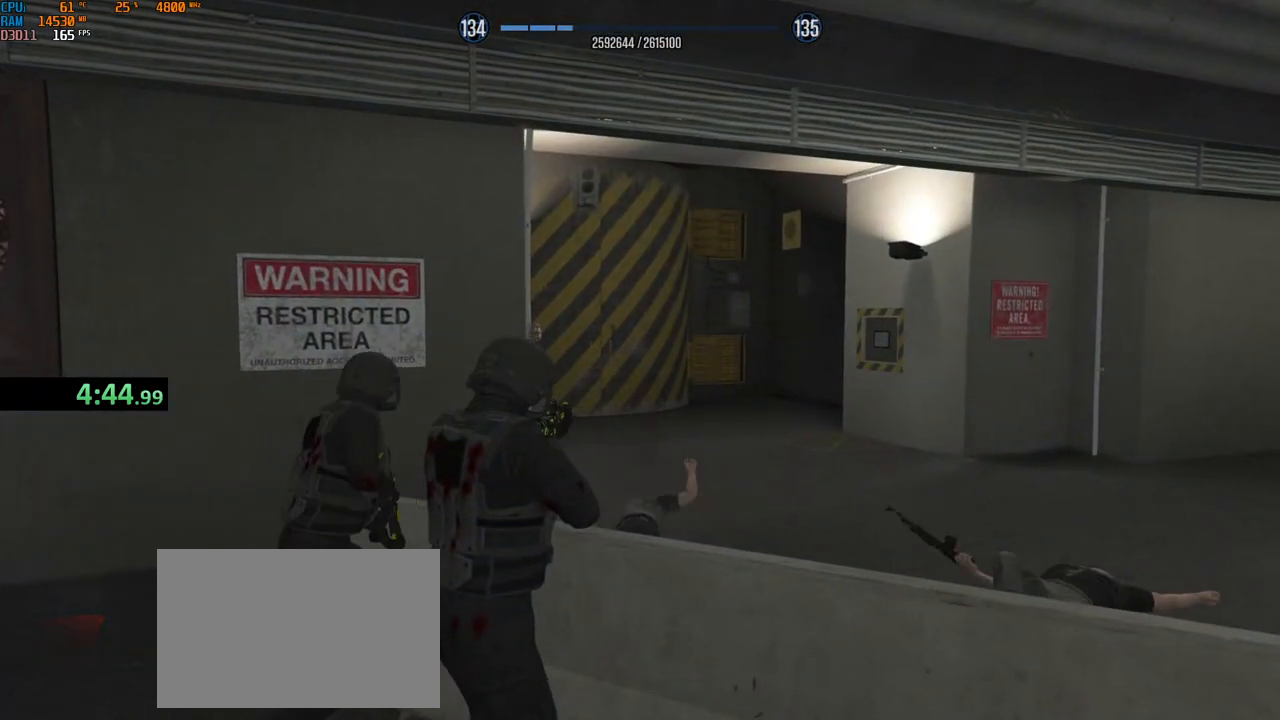
{"keys": [], "mouse": [], "events": []}
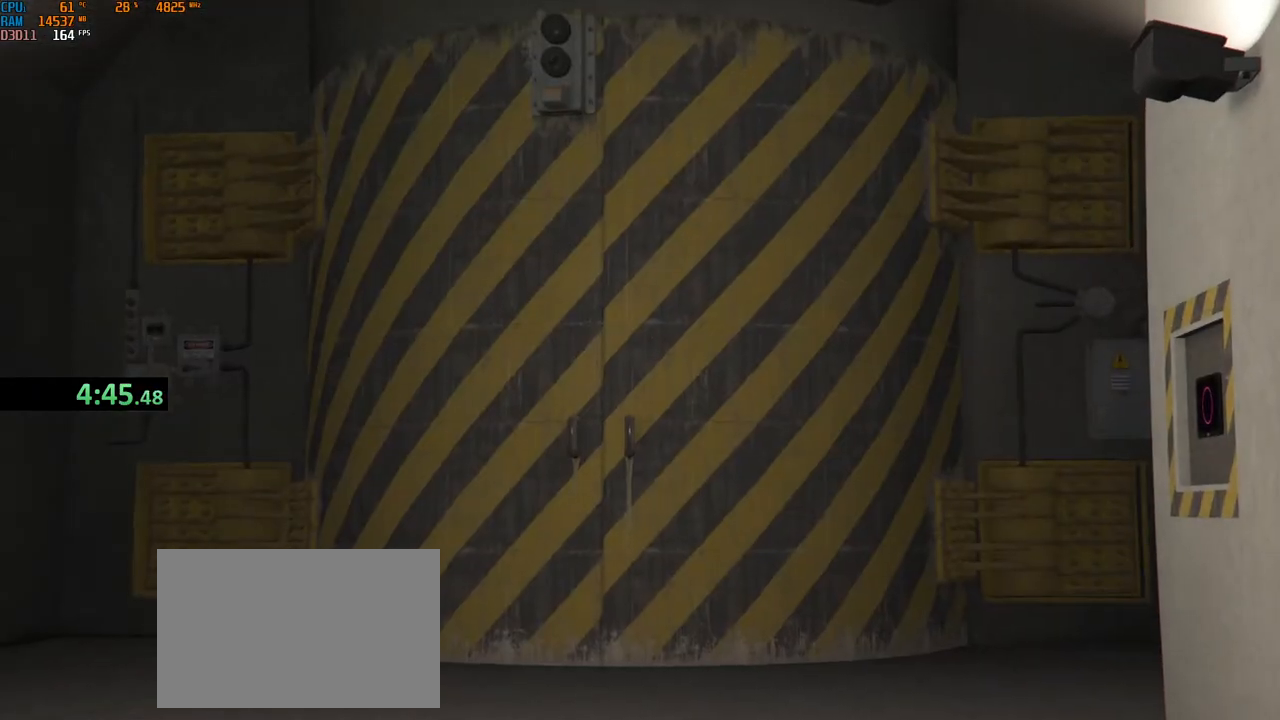
{"keys": [], "mouse": [], "events": []}
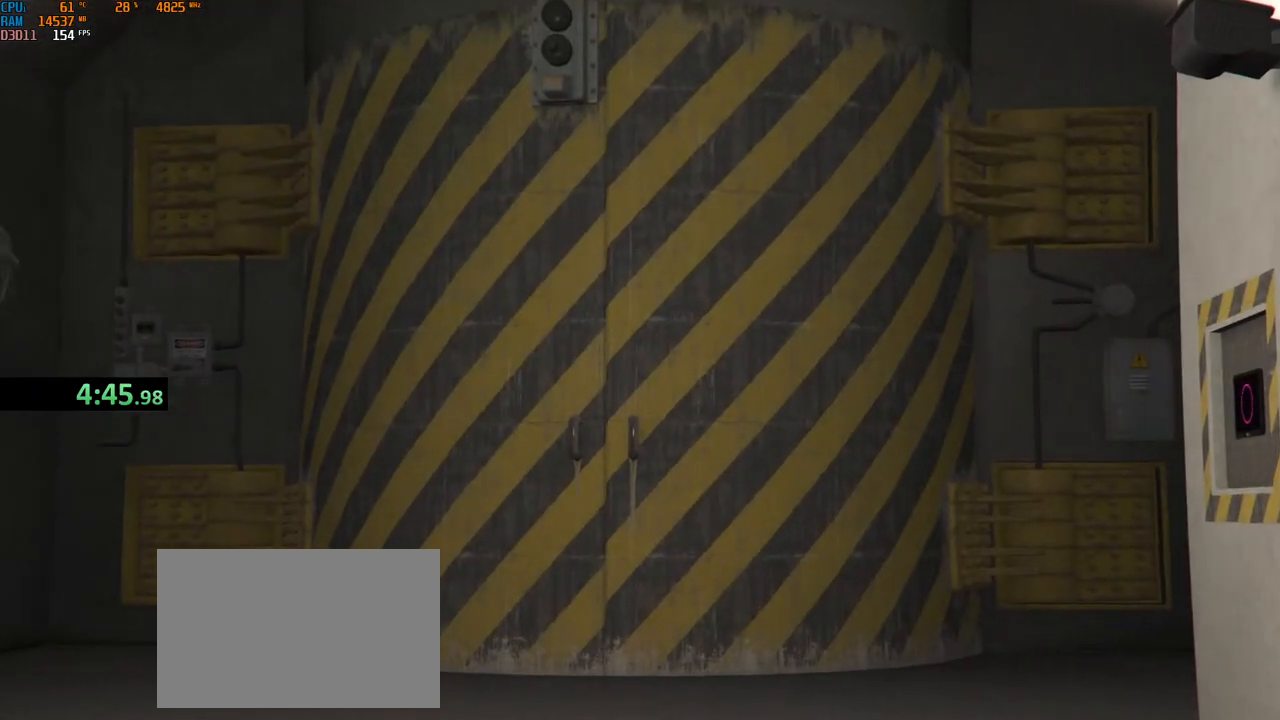
{"keys": [], "mouse": [], "events": []}
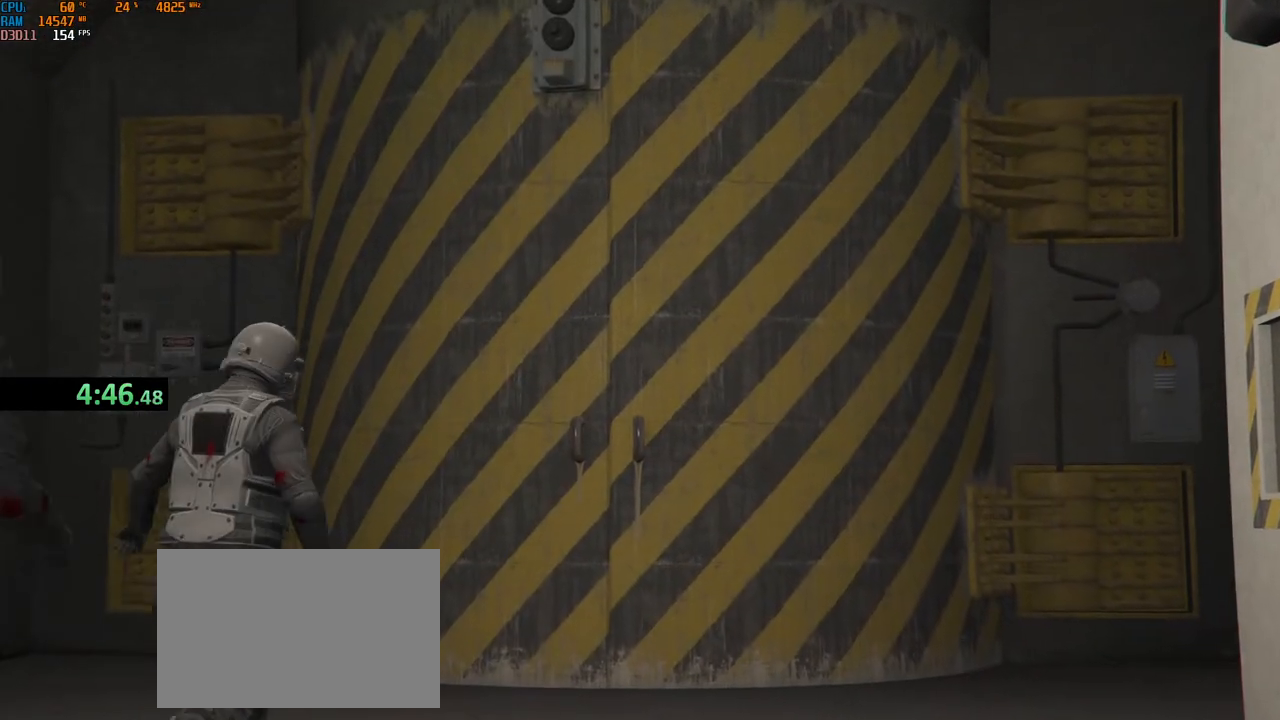
{"keys": [], "mouse": [], "events": []}
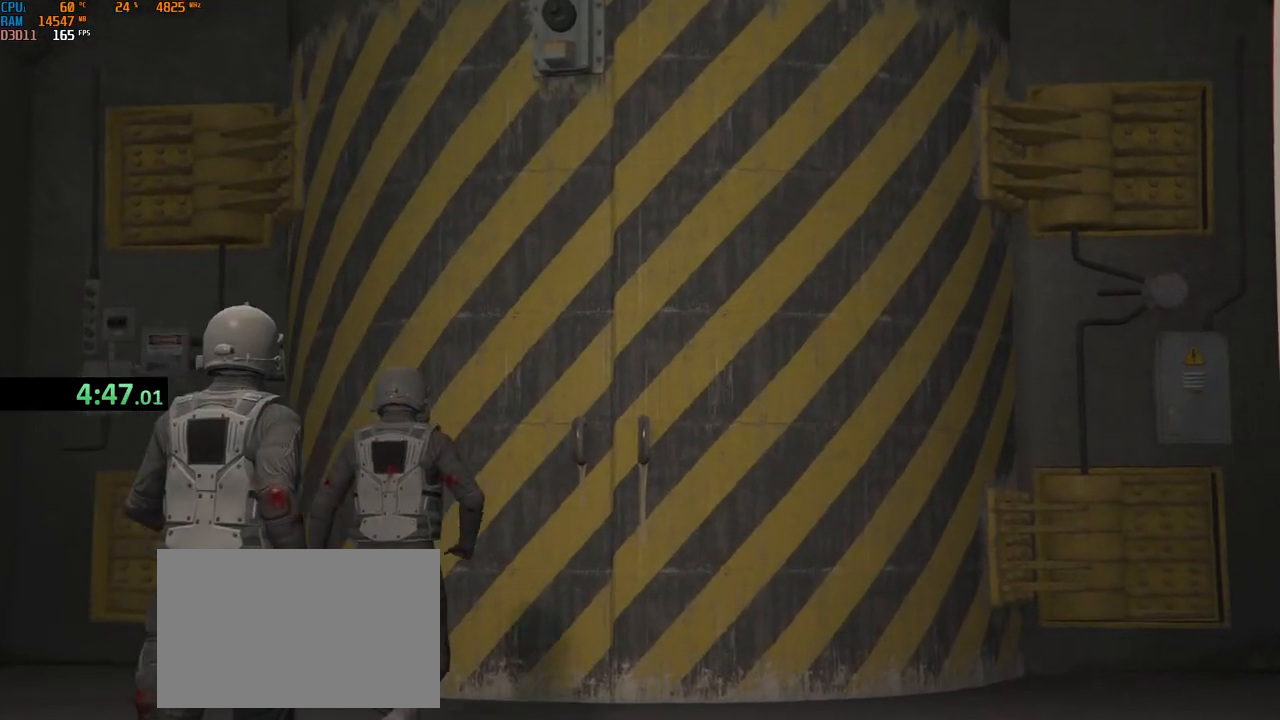
{"keys": [], "mouse": [], "events": []}
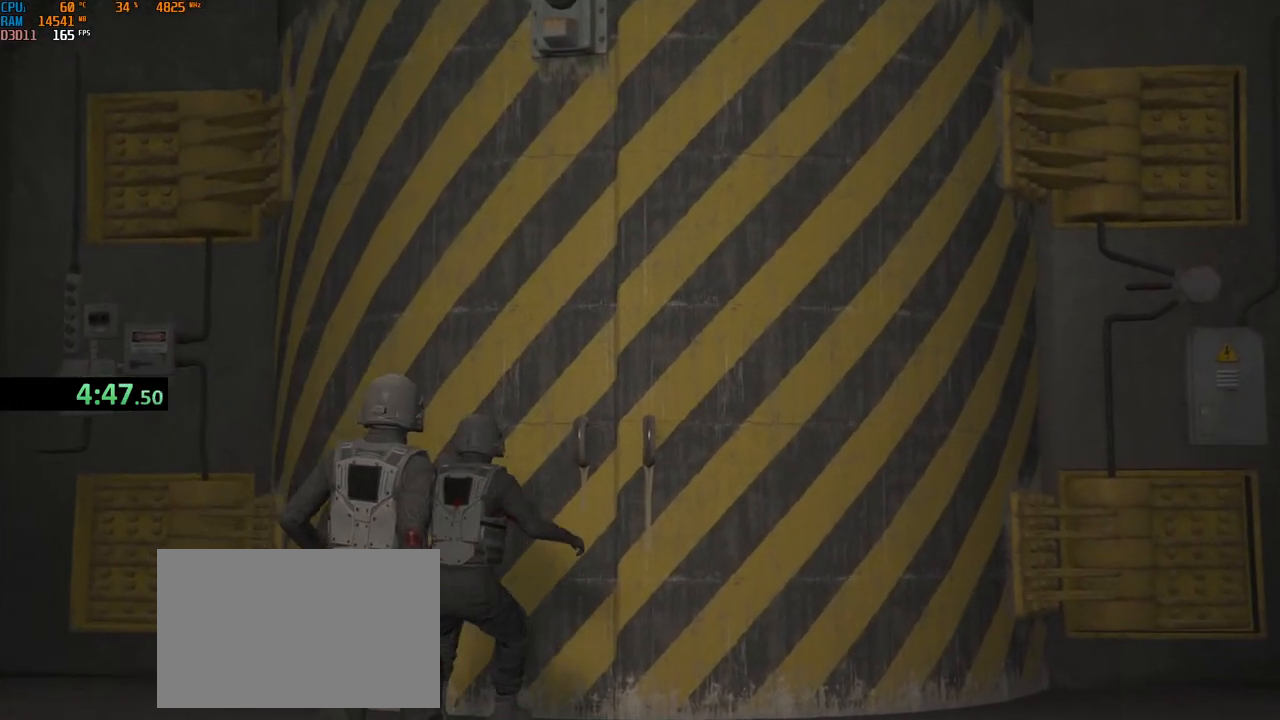
{"keys": [], "mouse": [], "events": []}
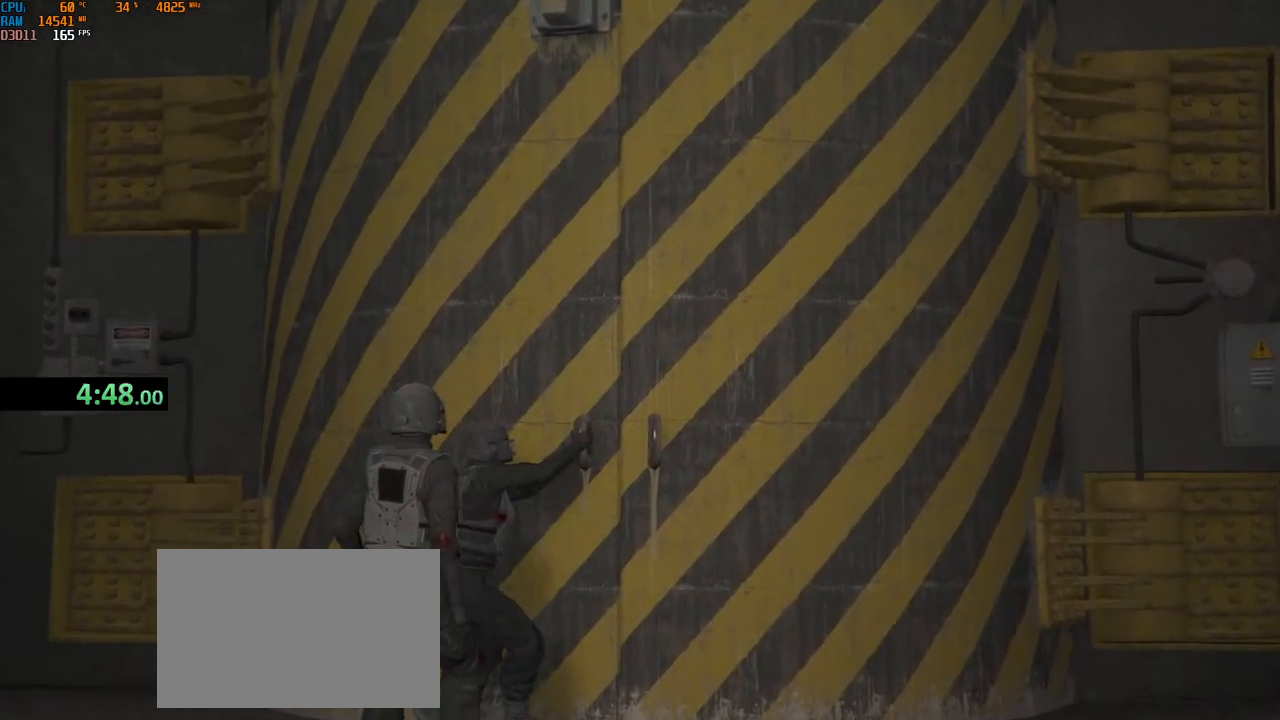
{"keys": [], "mouse": [], "events": []}
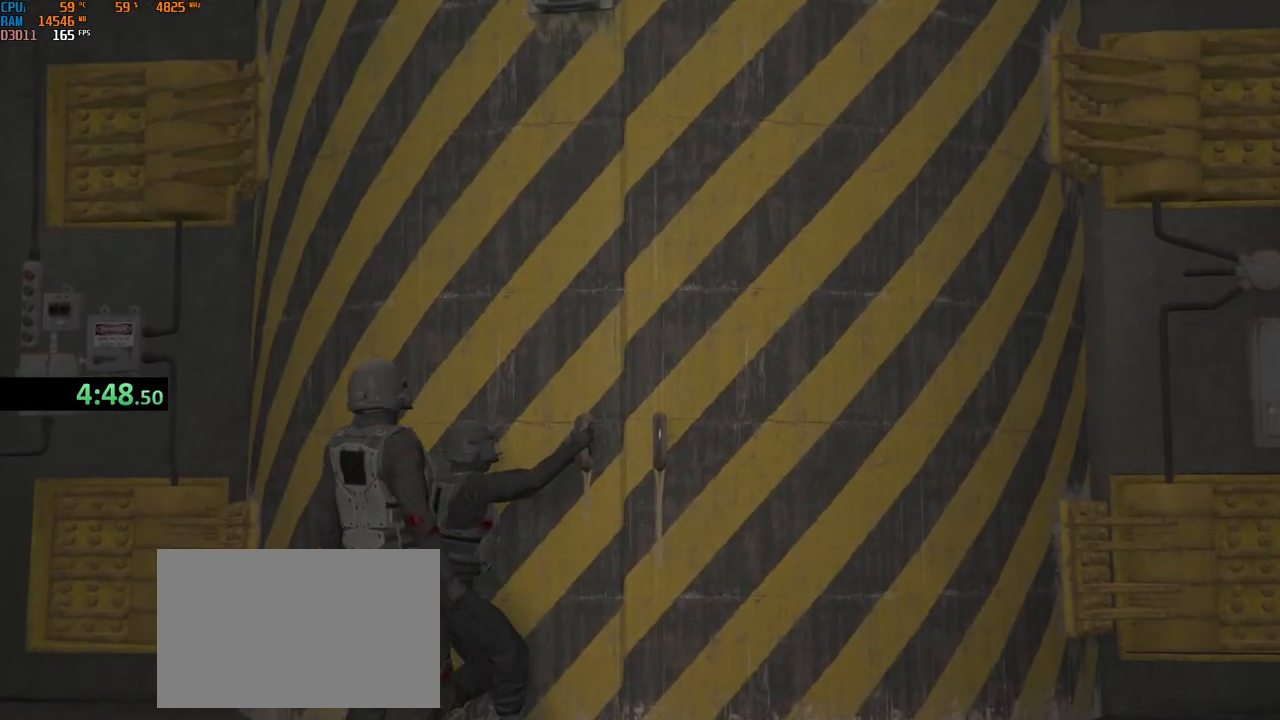
{"keys": [], "mouse": [], "events": []}
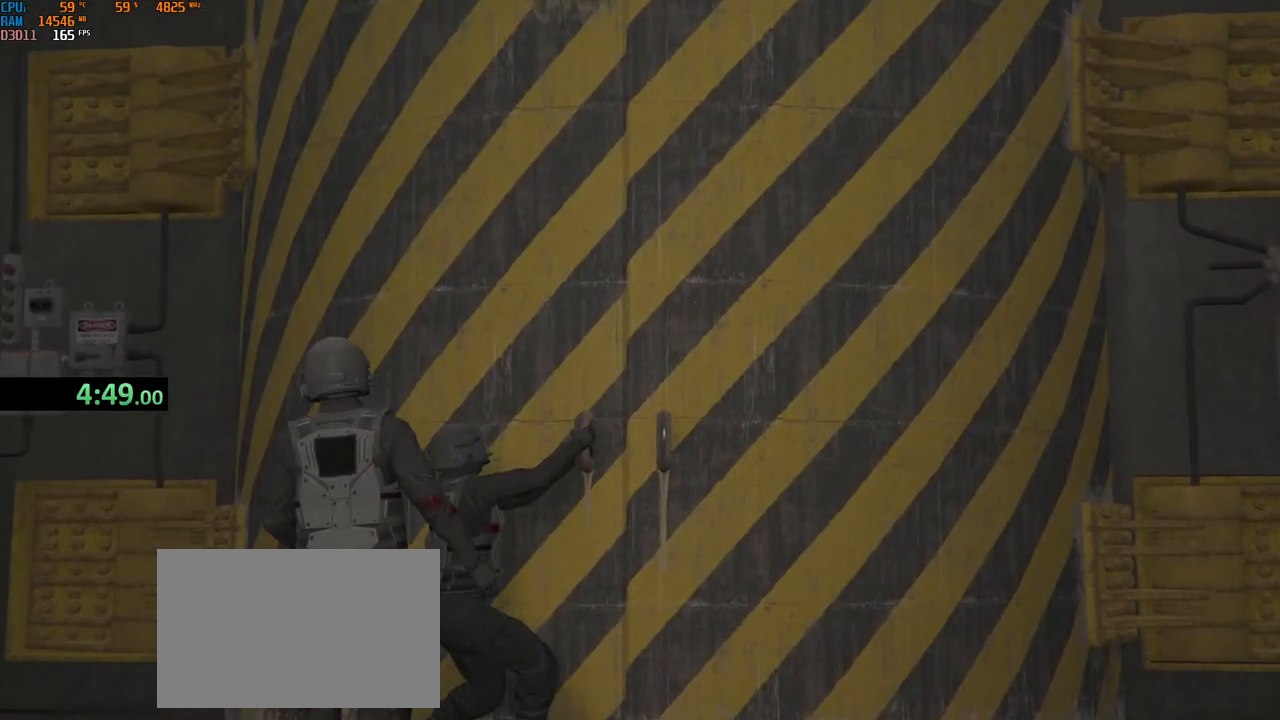
{"keys": [], "mouse": [], "events": []}
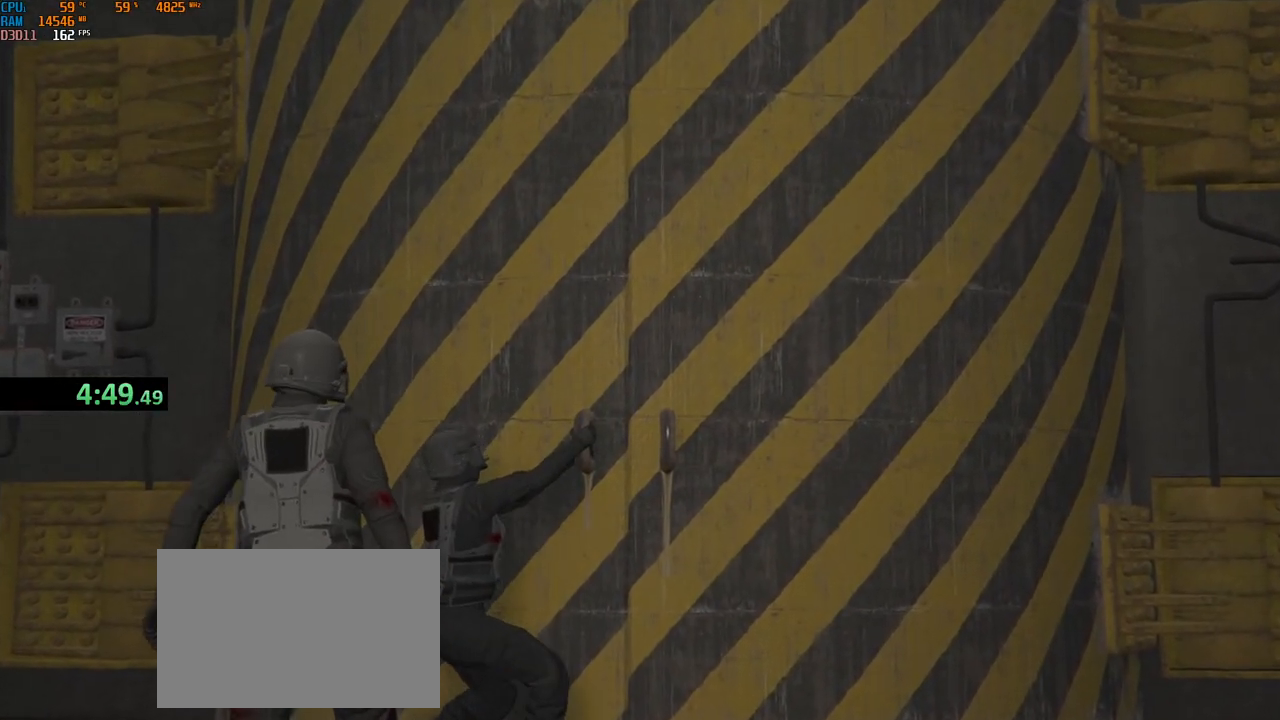
{"keys": ["alt"], "mouse": [], "events": [[384, "alt", "down"]]}
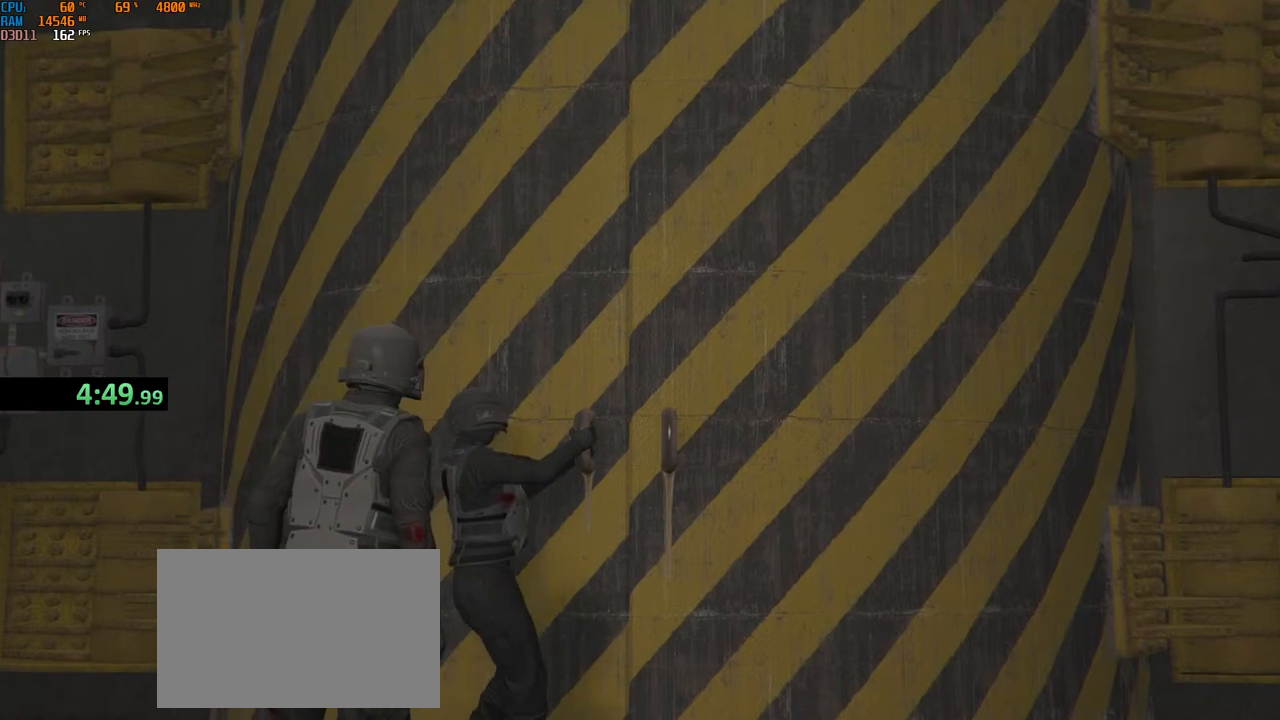
{"keys": ["alt", "tab"], "mouse": [], "events": [[484, "tab", "down"]]}
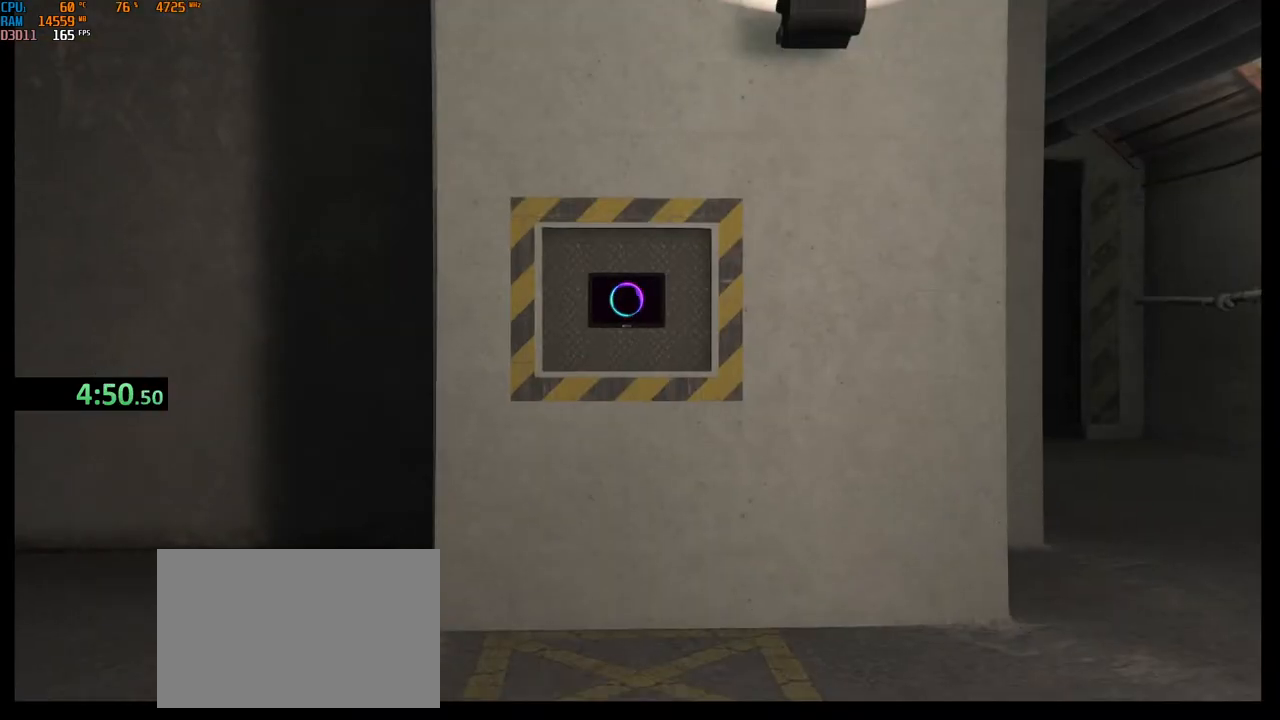
{"keys": ["alt"], "mouse": [], "events": [[84, "tab", "up"]]}
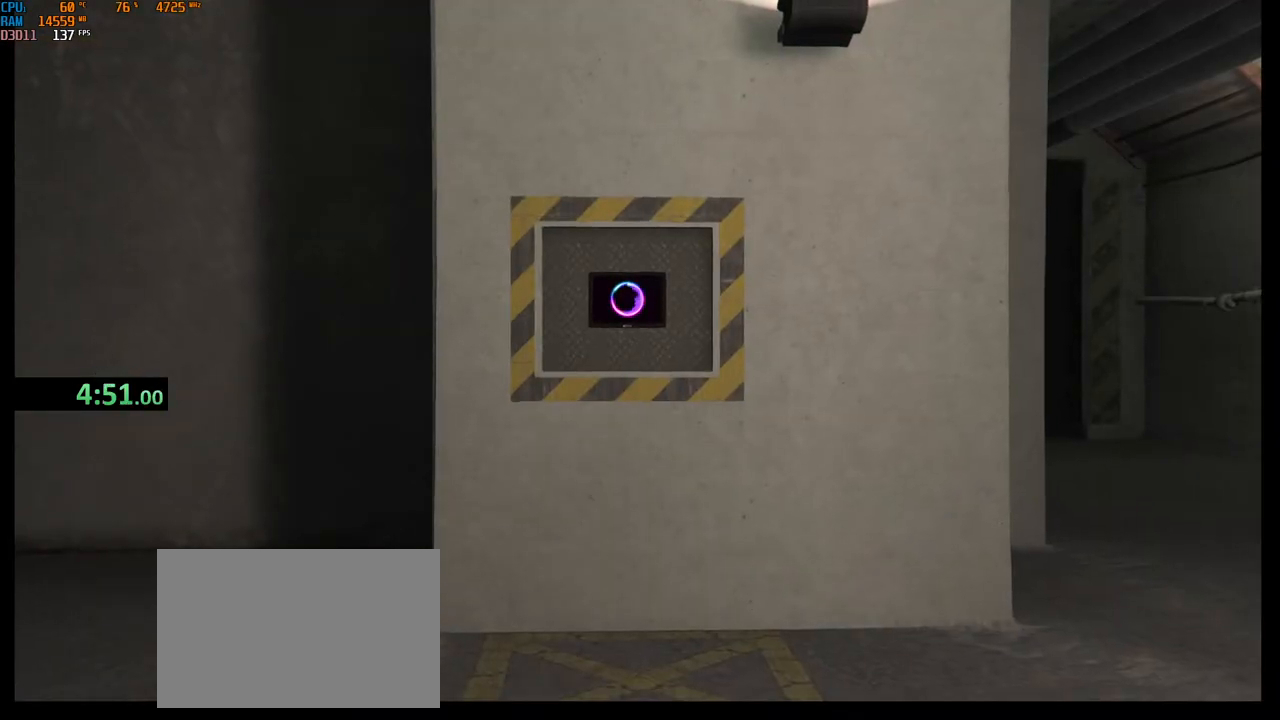
{"keys": [], "mouse": [], "events": [[450, "alt", "up"]]}